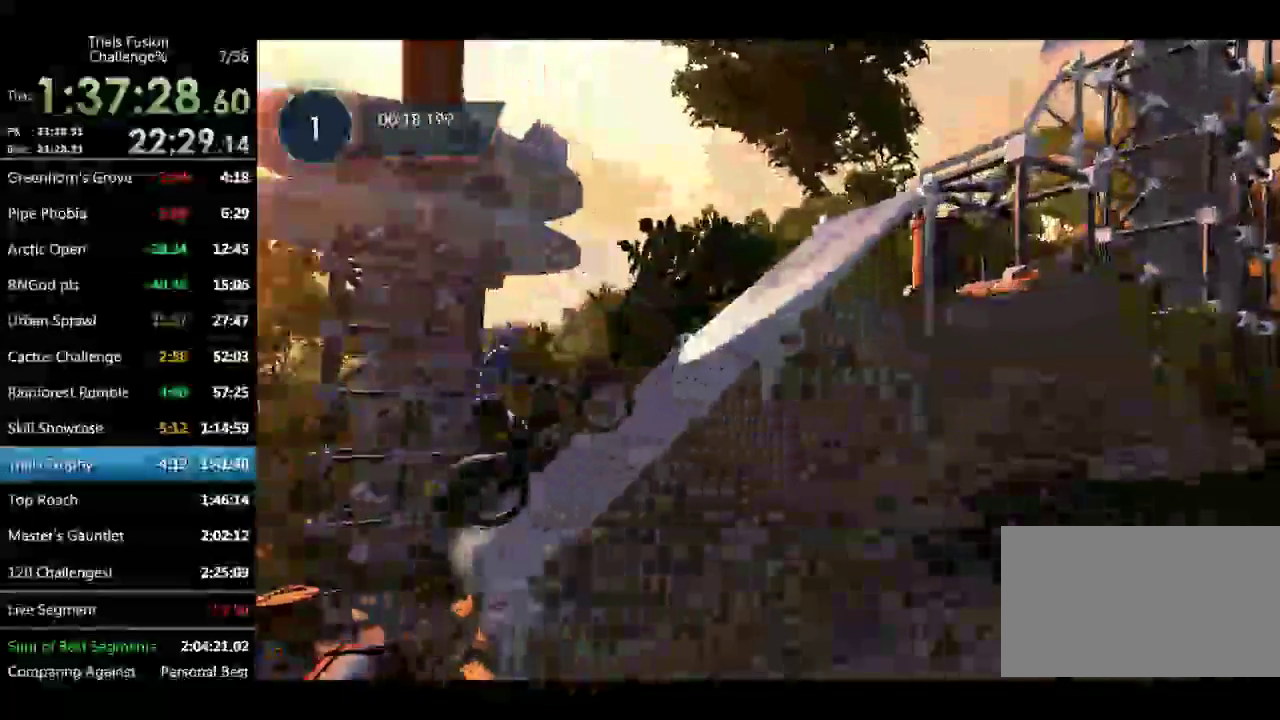
Gameplay with a controller (Xbox layout); each line is a JSON object with the inputs held at the frame after it. "events" lists button and stick changes between this image and that frame as [ms after this image, input, new state], when the widget could be followed in between. Not read: L3 R3 TOUCHPAD X.
{"buttons": ["R2"], "left_stick": "down-right", "events": [[374, "left_stick", "down-right"]]}
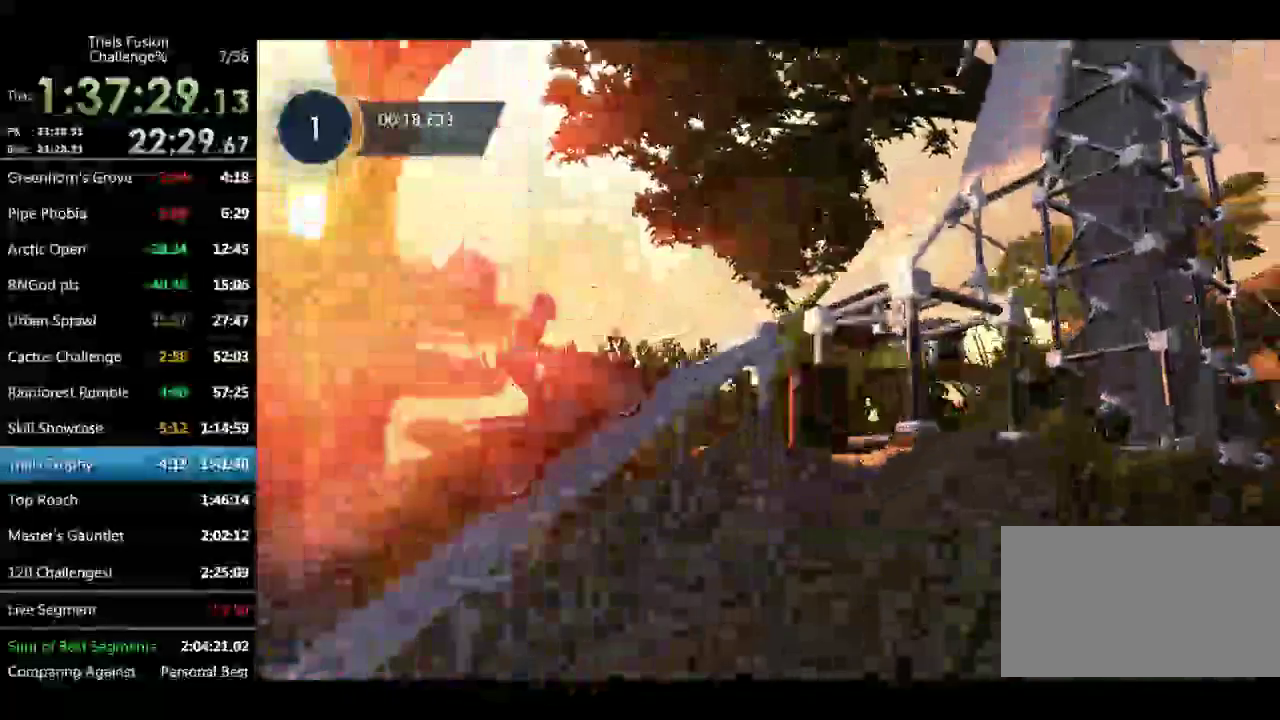
{"buttons": [], "left_stick": "center", "events": [[166, "left_stick", "left"], [291, "R2", "up"], [457, "left_stick", "center"]]}
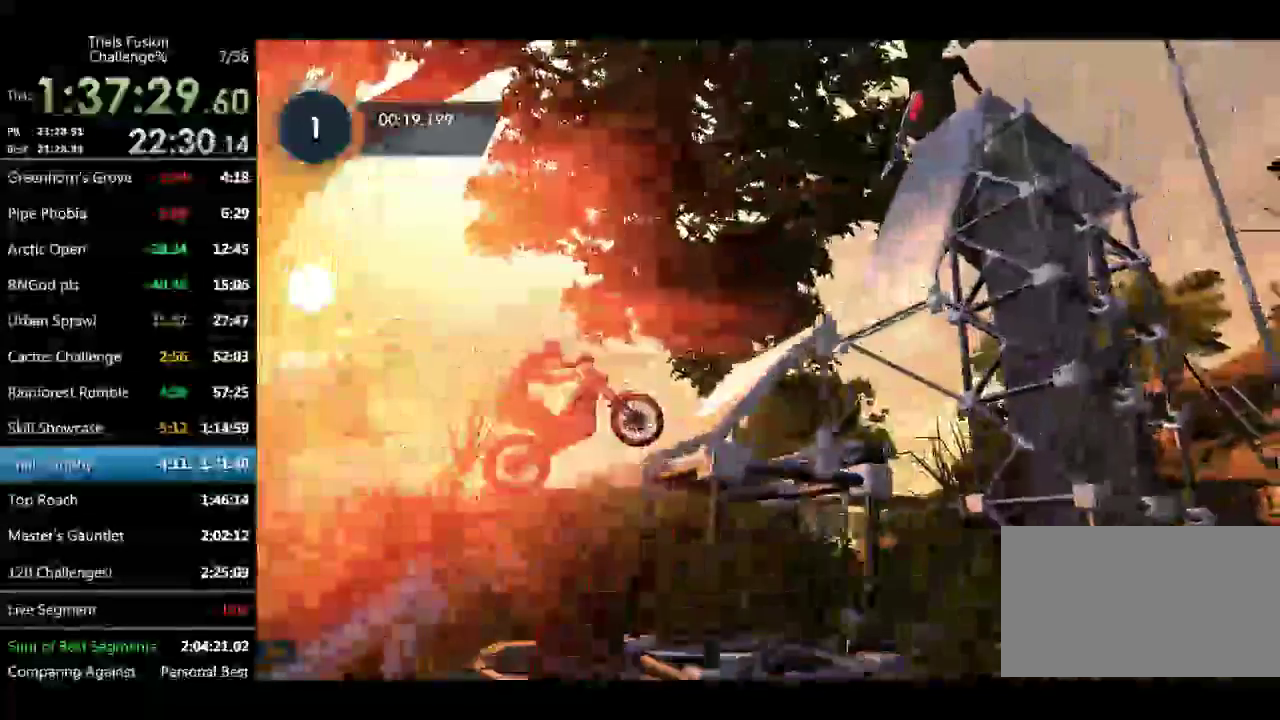
{"buttons": ["R2"], "left_stick": "center", "events": [[41, "R2", "down"], [125, "left_stick", "left"], [208, "left_stick", "center"]]}
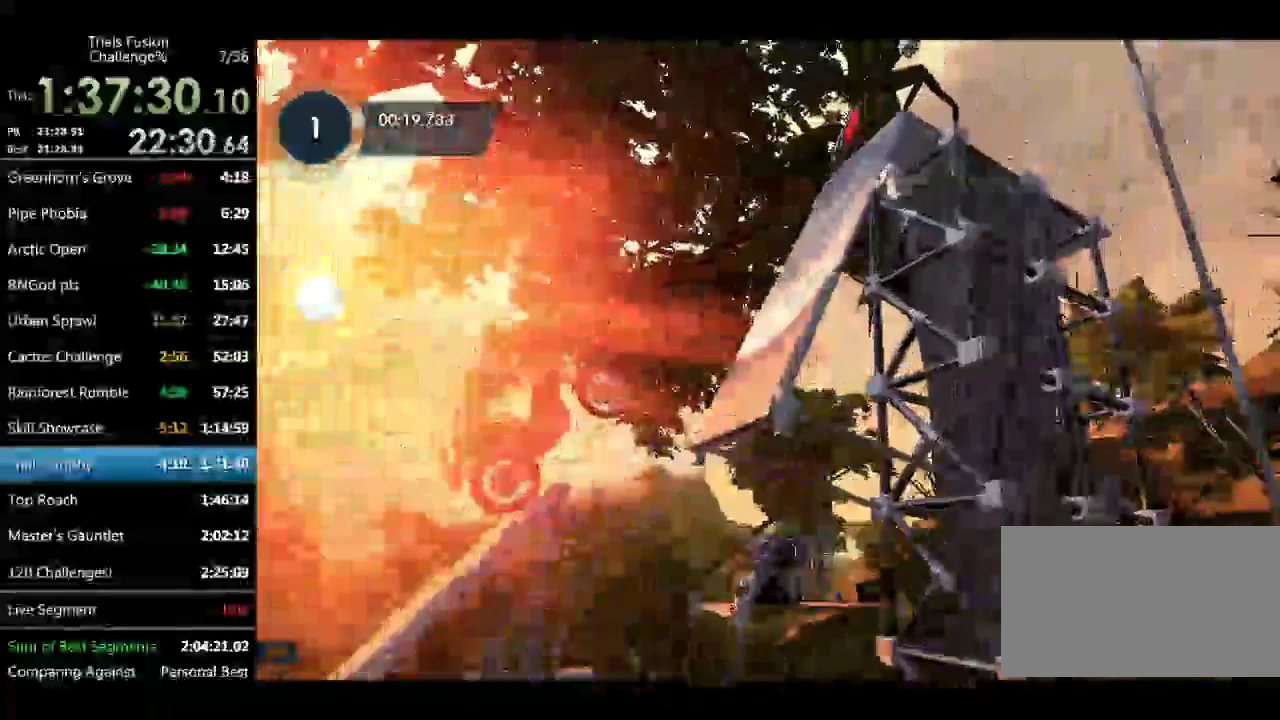
{"buttons": ["R2"], "left_stick": "down-right", "events": [[41, "R2", "up"], [124, "left_stick", "left"], [249, "left_stick", "center"], [332, "left_stick", "down-right"], [498, "R2", "down"]]}
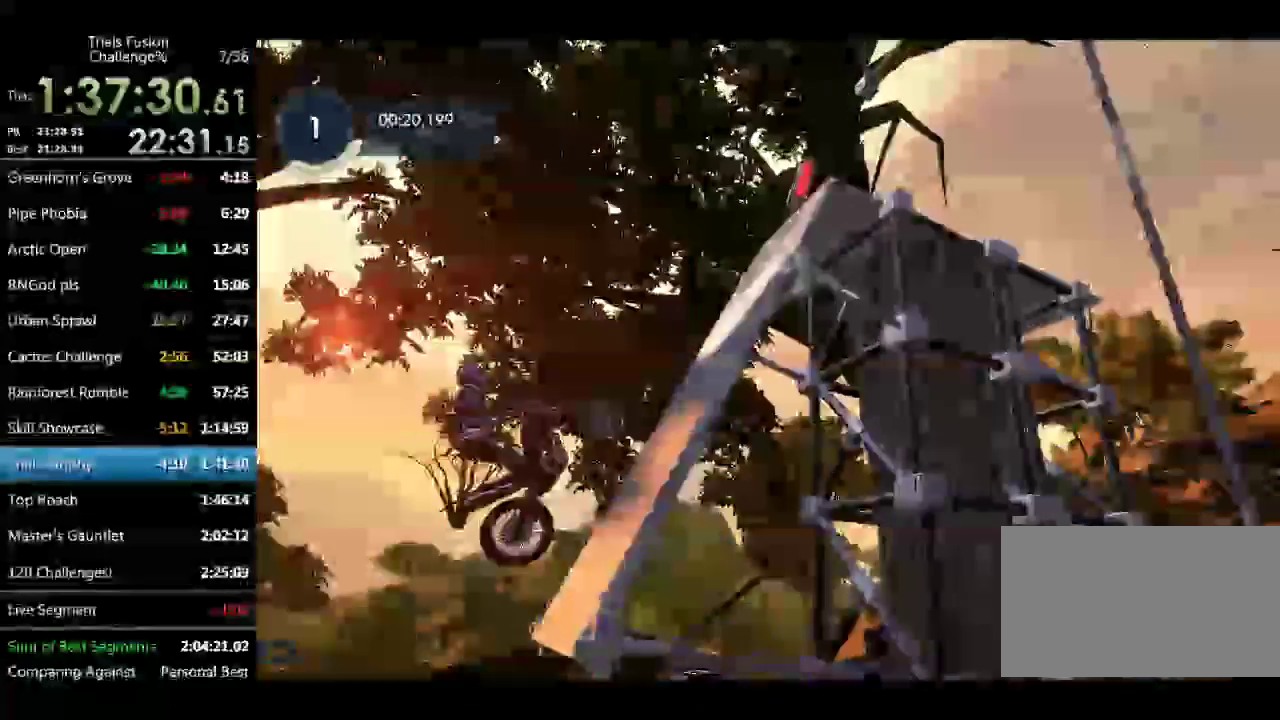
{"buttons": ["R2"], "left_stick": "down-right", "events": [[42, "left_stick", "center"], [374, "left_stick", "down-right"]]}